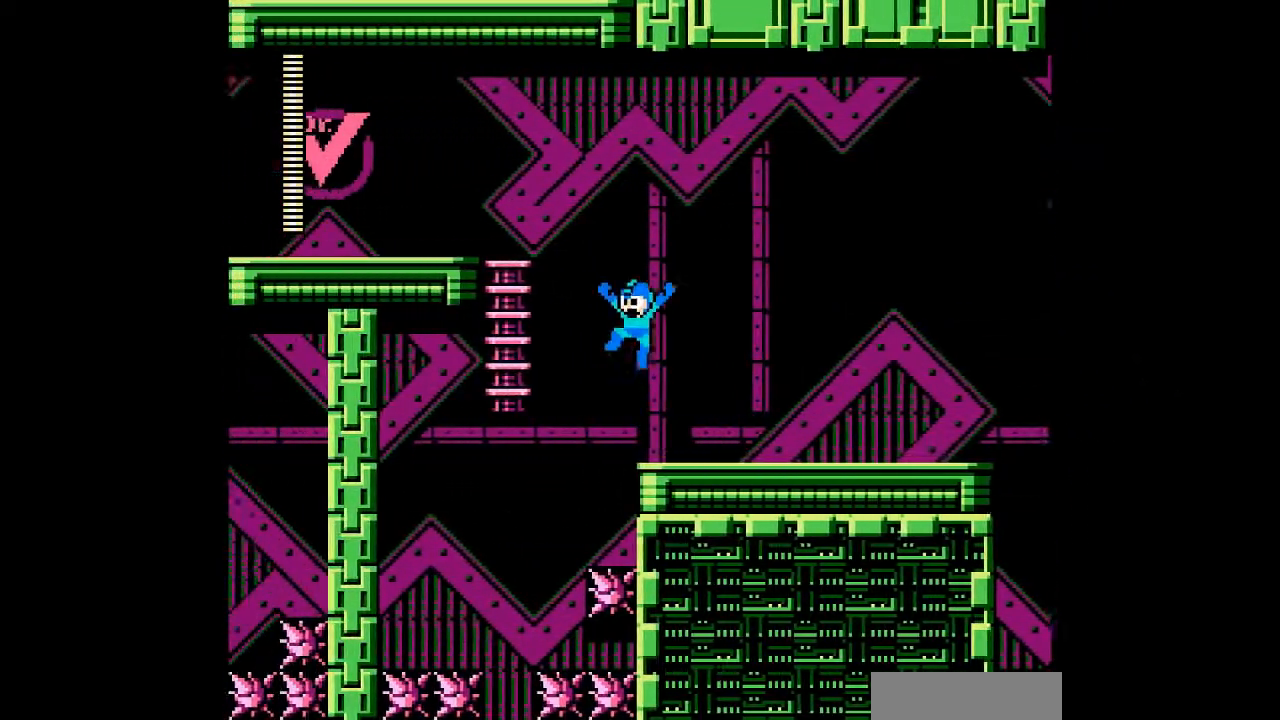
Gameplay with a controller; each line is a JSON object with the inputs held at the frame after it. "events" lists button and stick changes between this image and that frame as [ms after this image, input, new state], when the widget could be followed in between. Not read: A B DPAD_LEFT L3 R3 other_buttons.
{"buttons": ["DPAD_UP"], "events": [[333, "DPAD_UP", "down"]]}
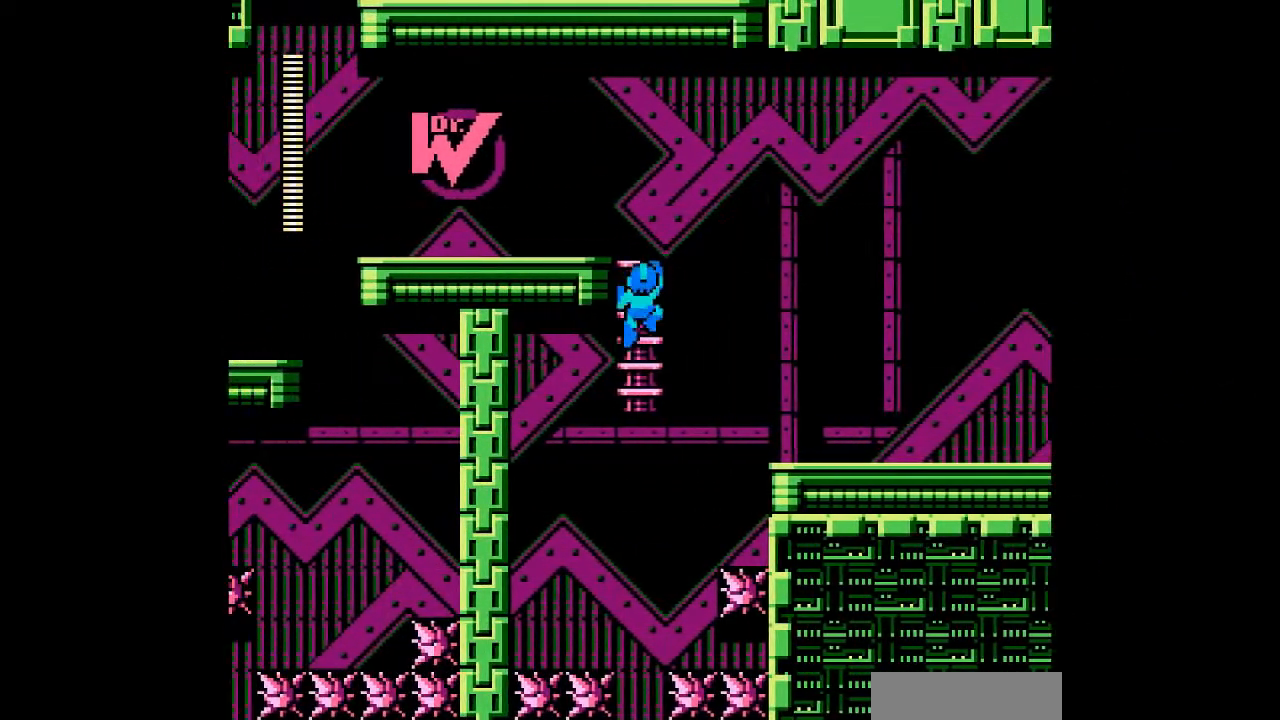
{"buttons": [], "events": [[467, "DPAD_UP", "up"]]}
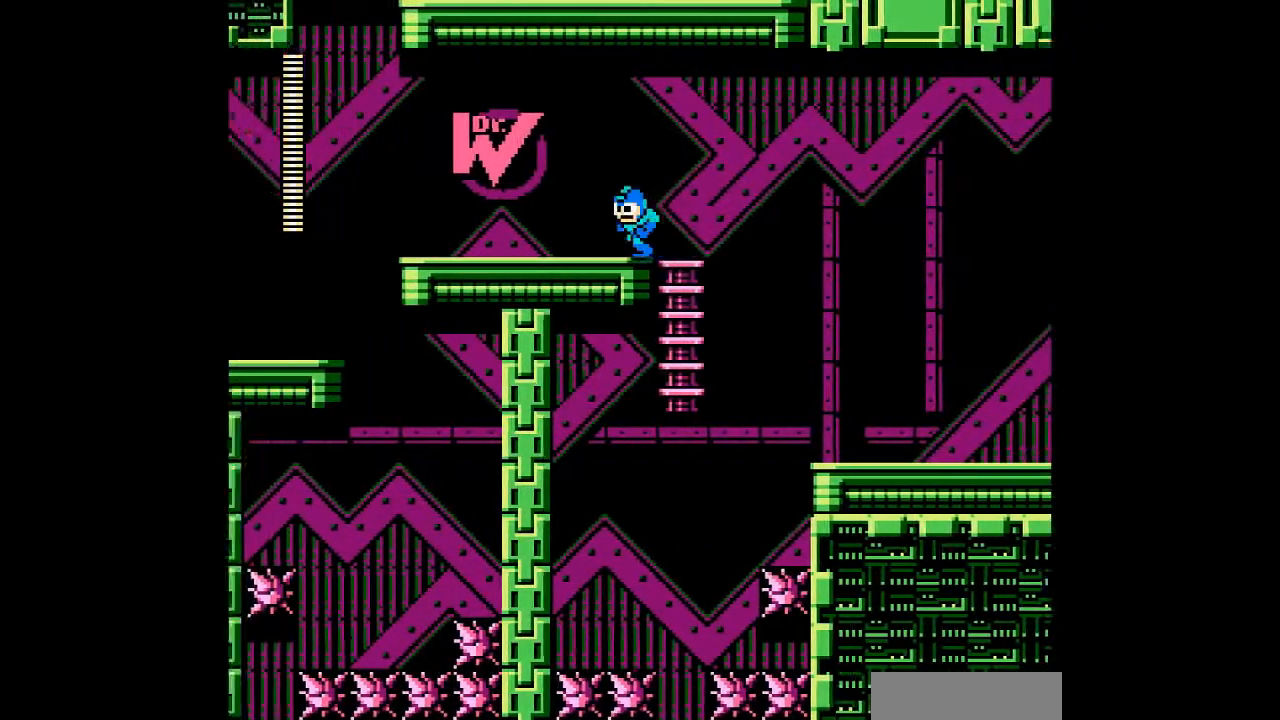
{"buttons": [], "events": []}
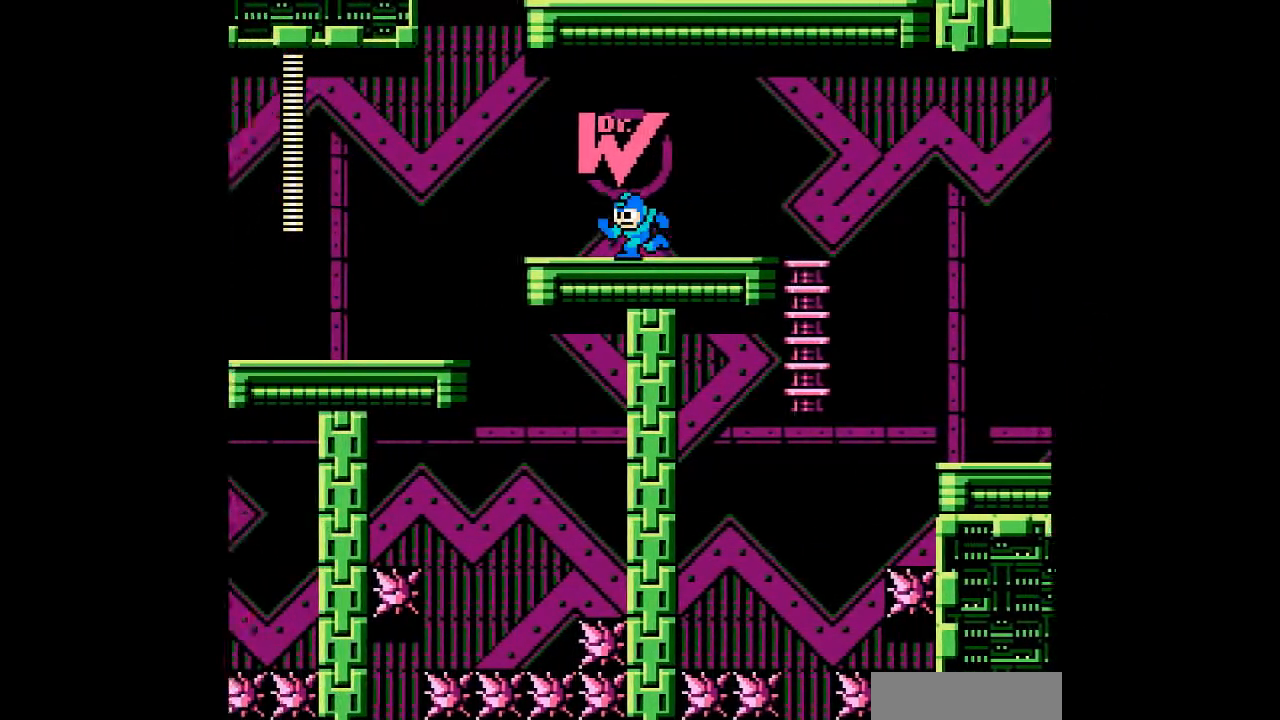
{"buttons": [], "events": []}
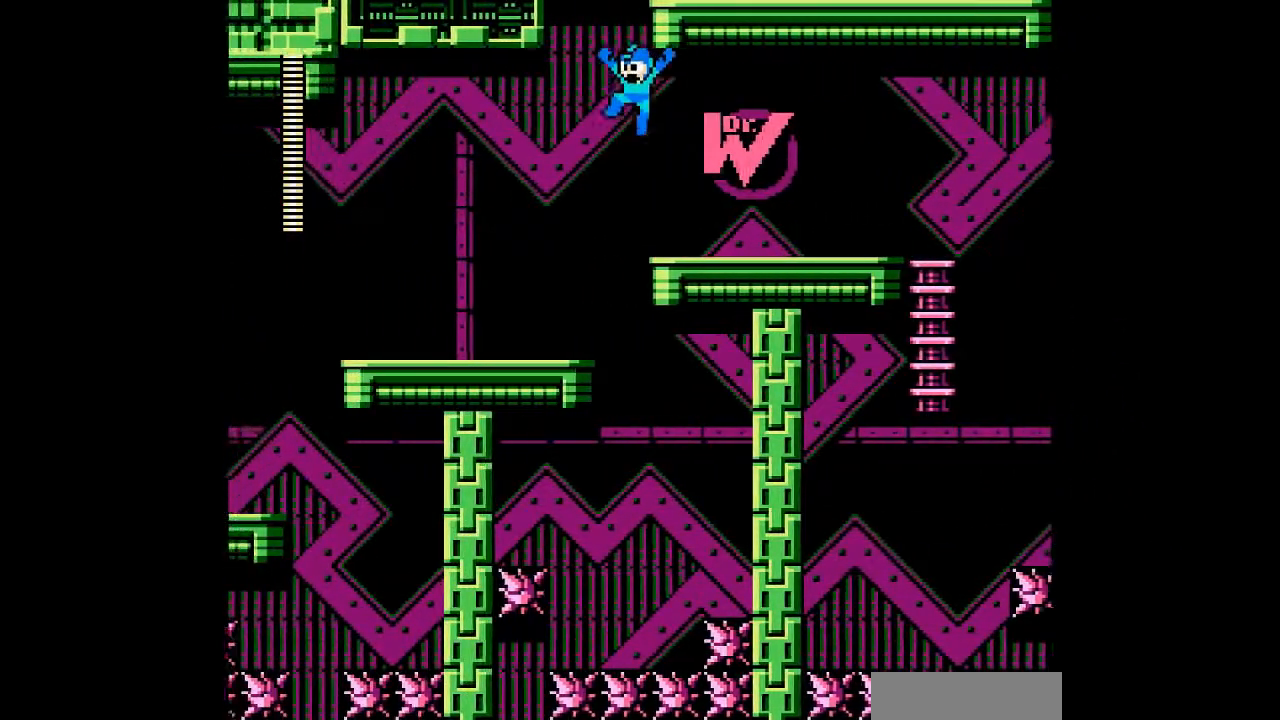
{"buttons": [], "events": []}
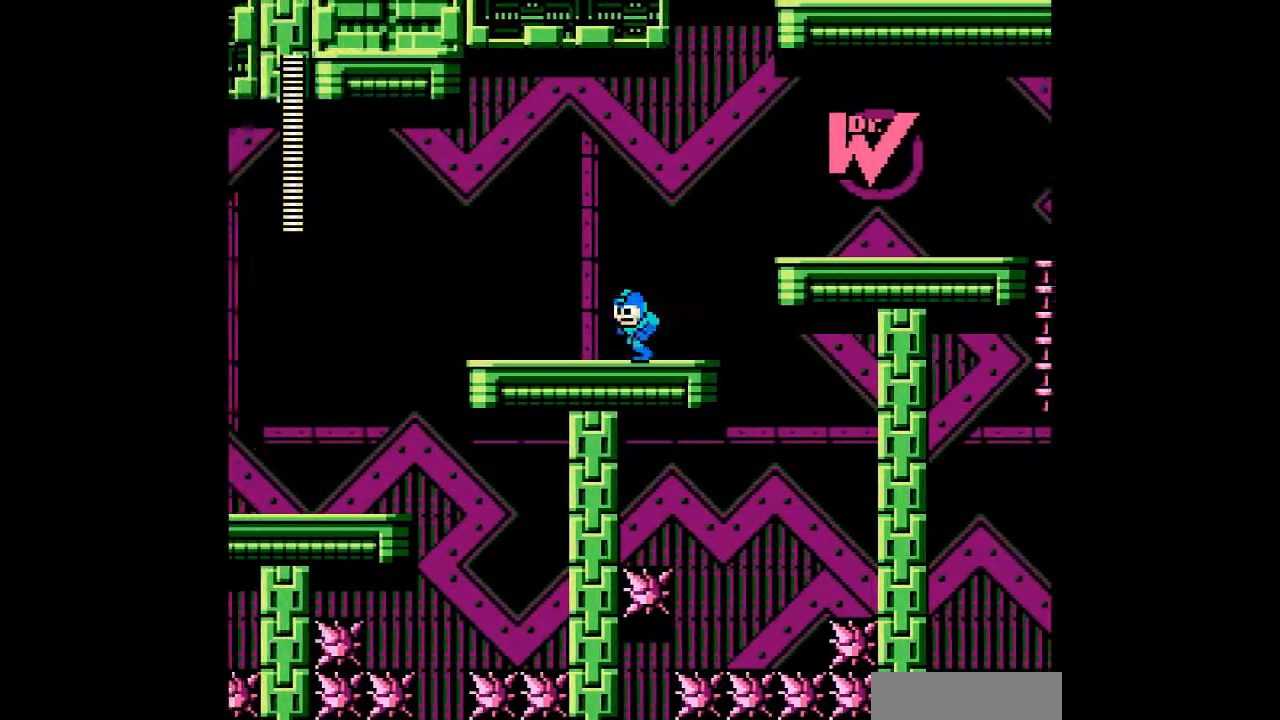
{"buttons": ["C"], "events": [[400, "C", "down"]]}
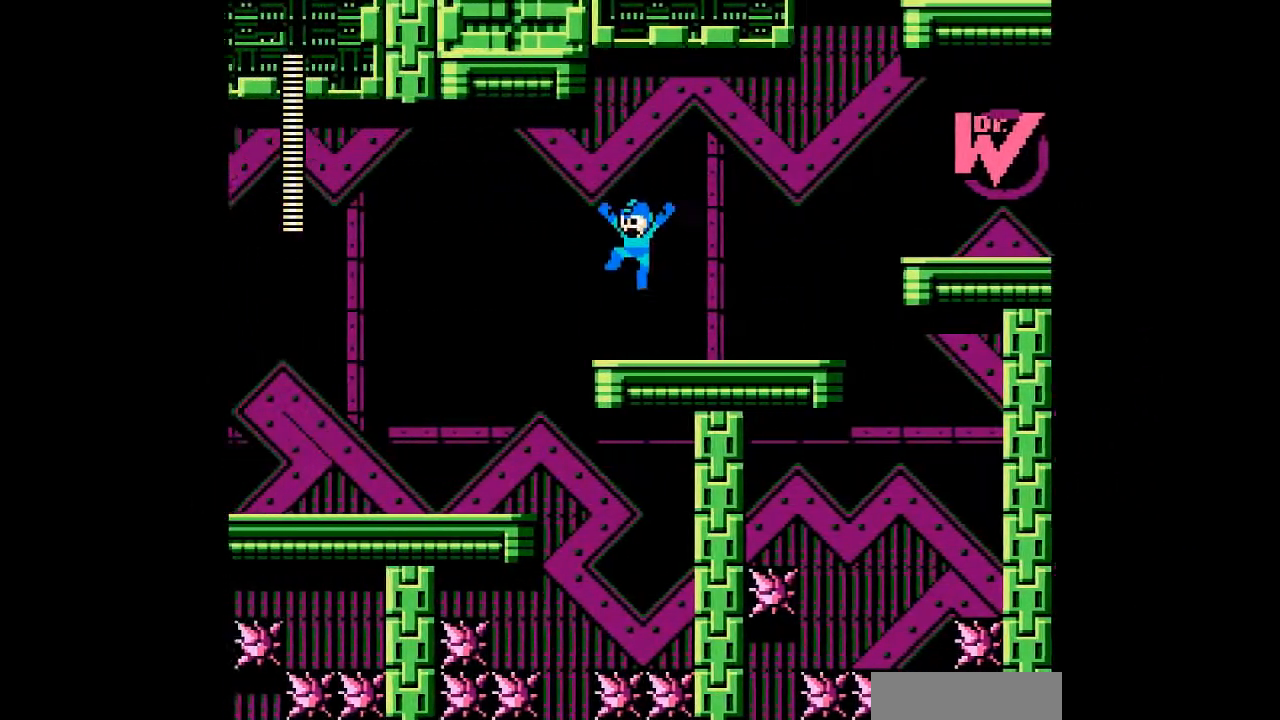
{"buttons": [], "events": [[33, "C", "up"], [200, "C", "down"], [267, "C", "up"]]}
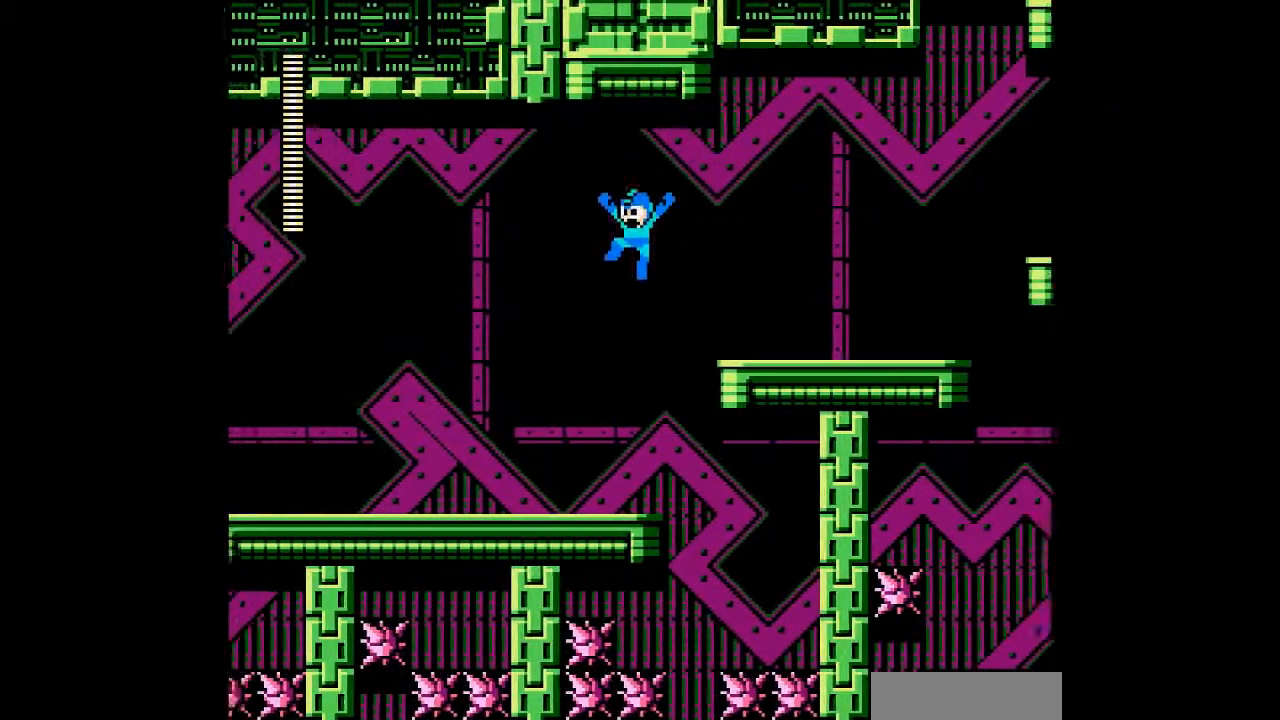
{"buttons": [], "events": []}
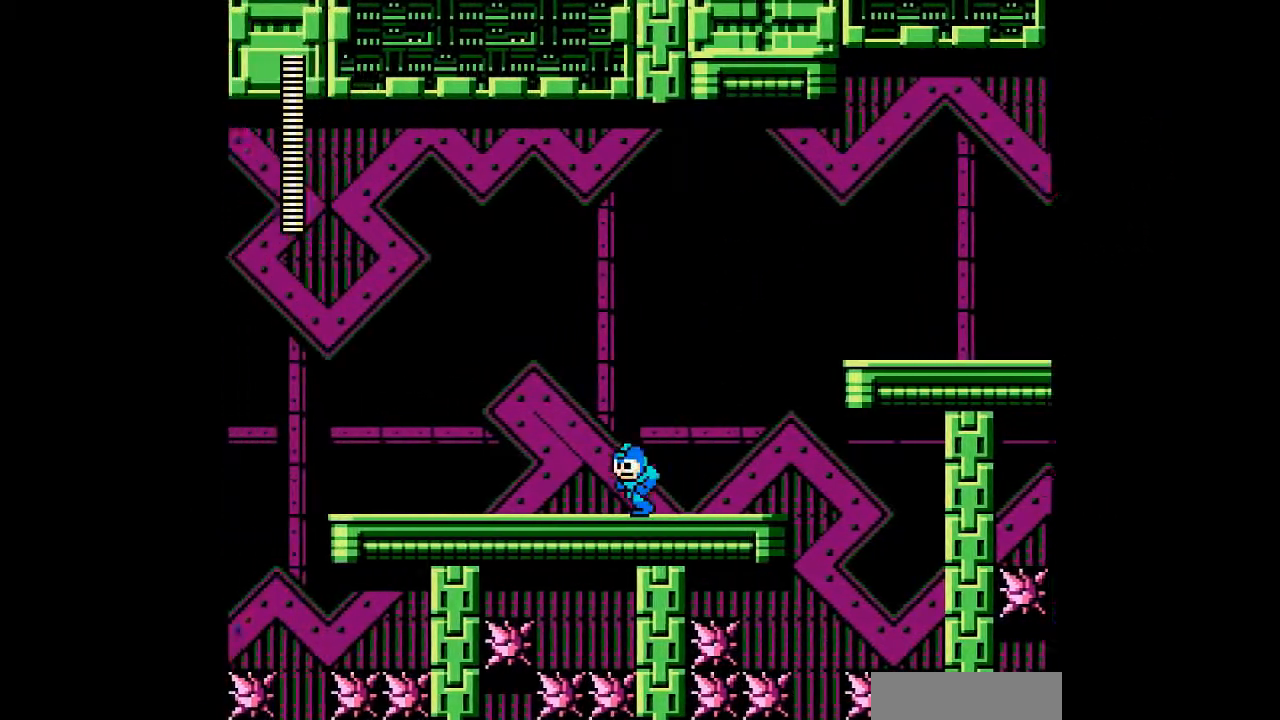
{"buttons": [], "events": []}
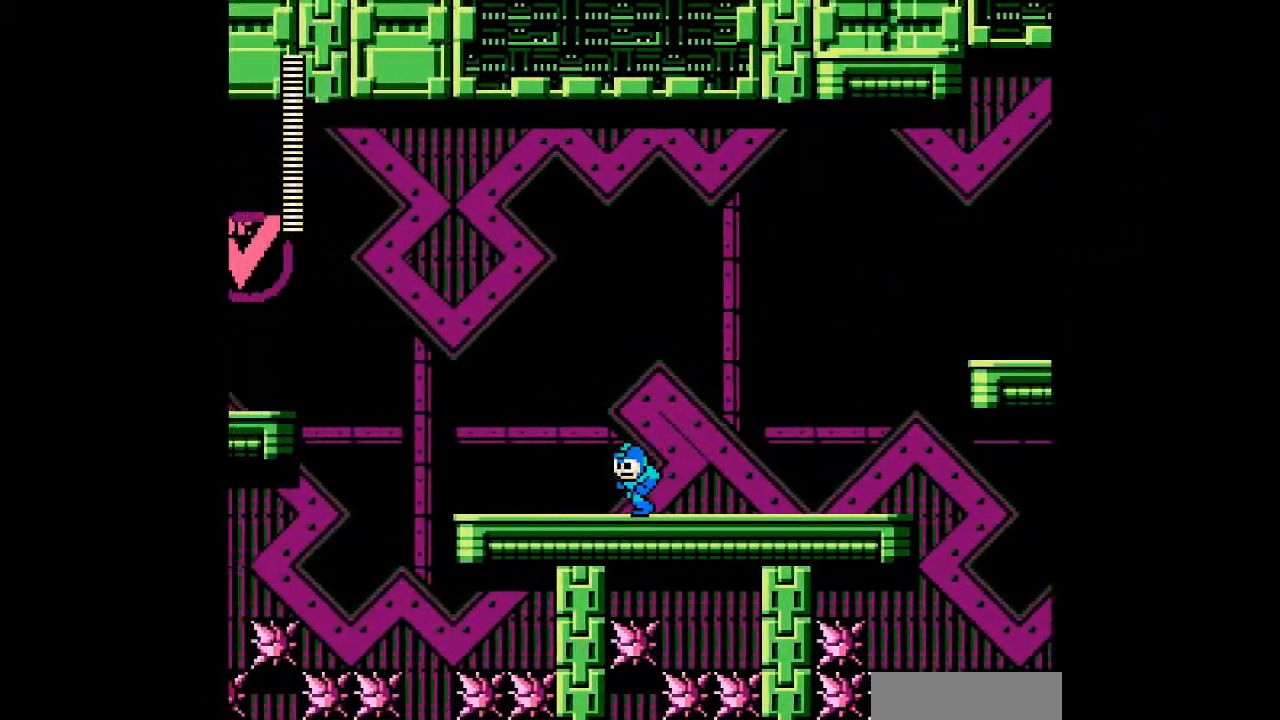
{"buttons": [], "events": []}
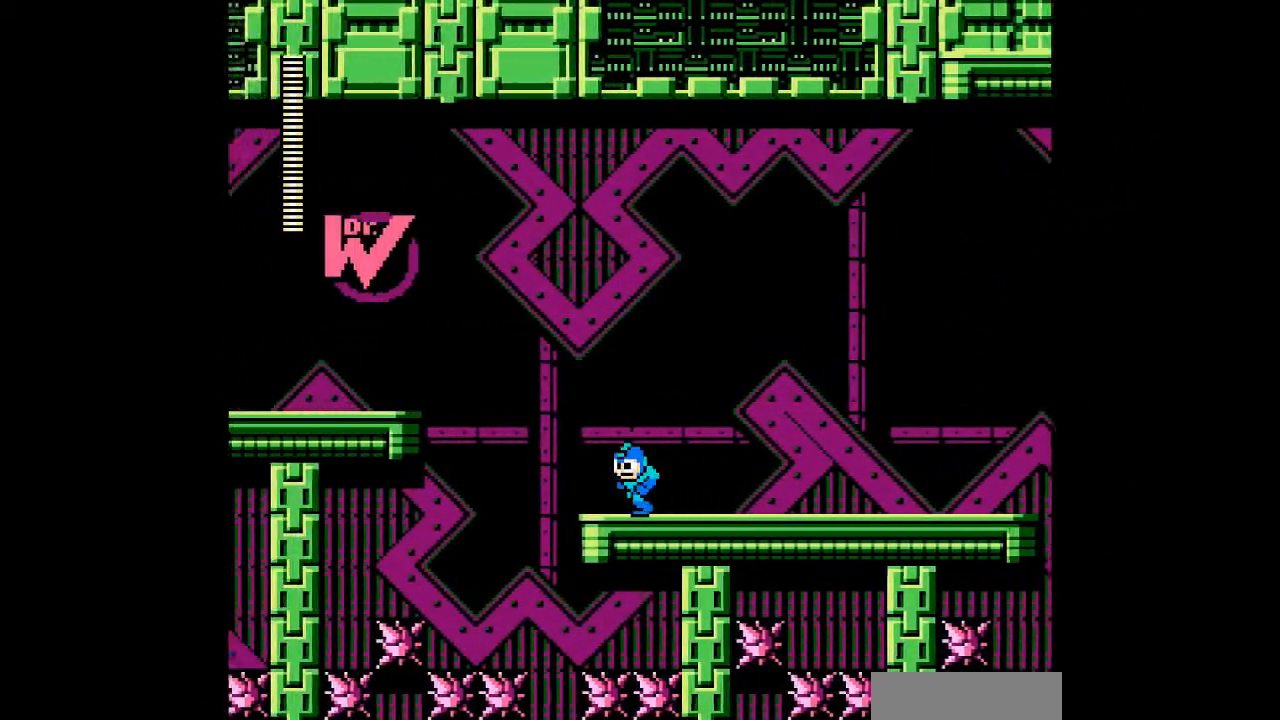
{"buttons": []}
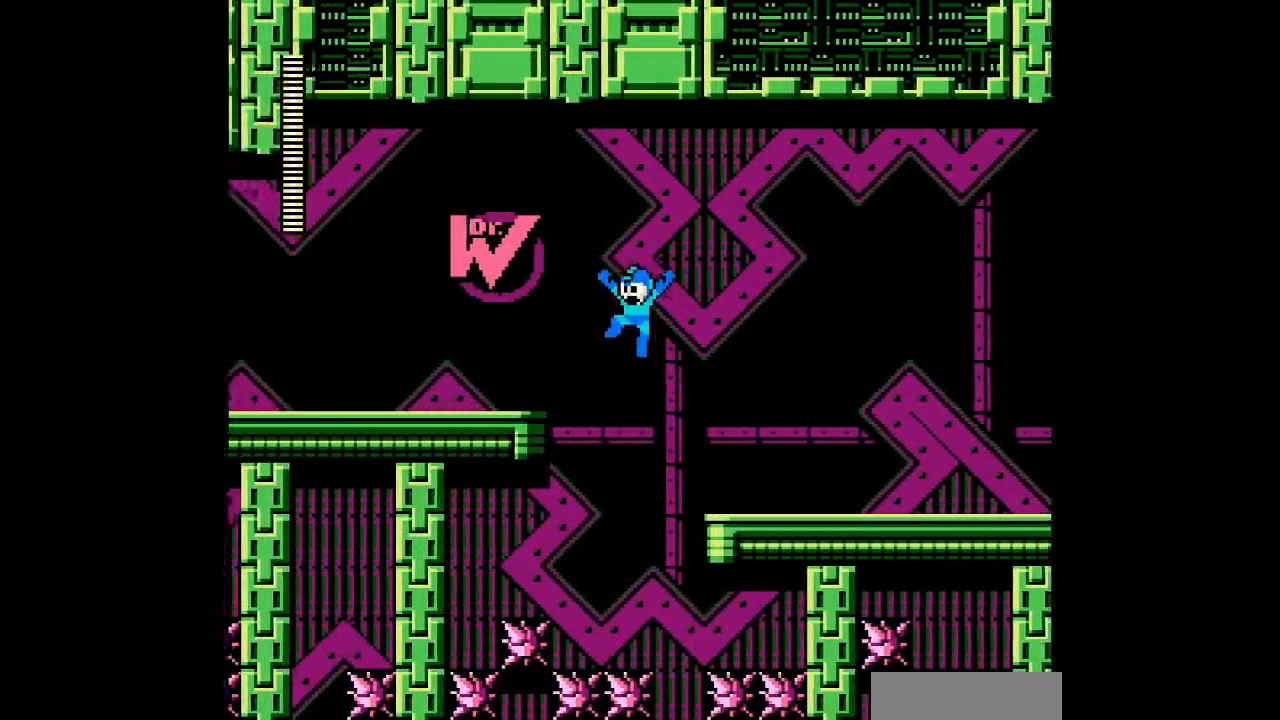
{"buttons": [], "events": [[100, "C", "down"], [167, "C", "up"]]}
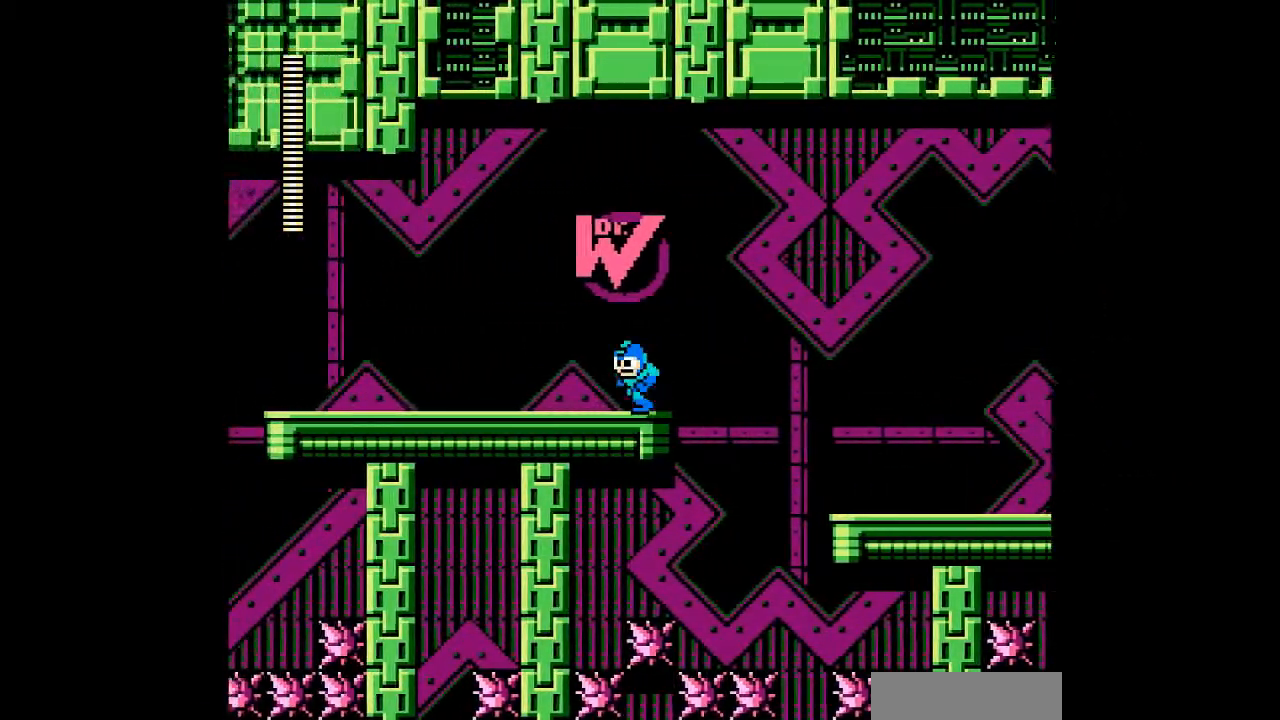
{"buttons": [], "events": []}
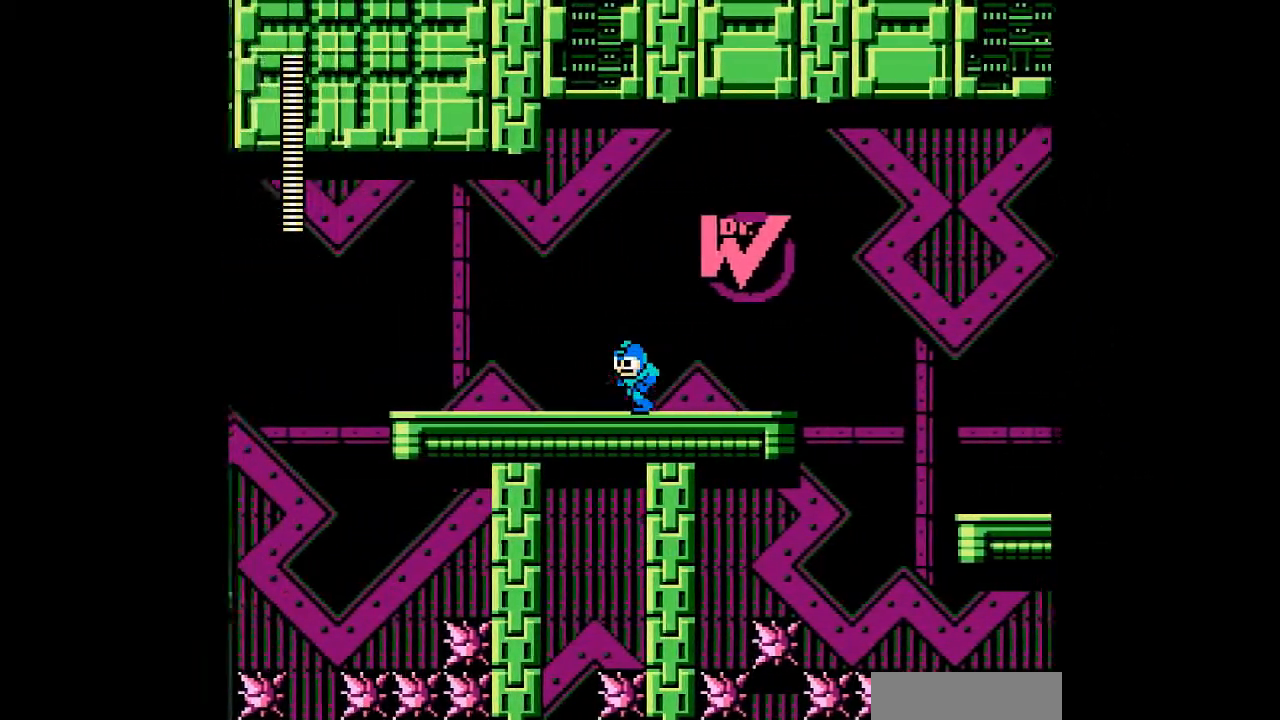
{"buttons": [], "events": []}
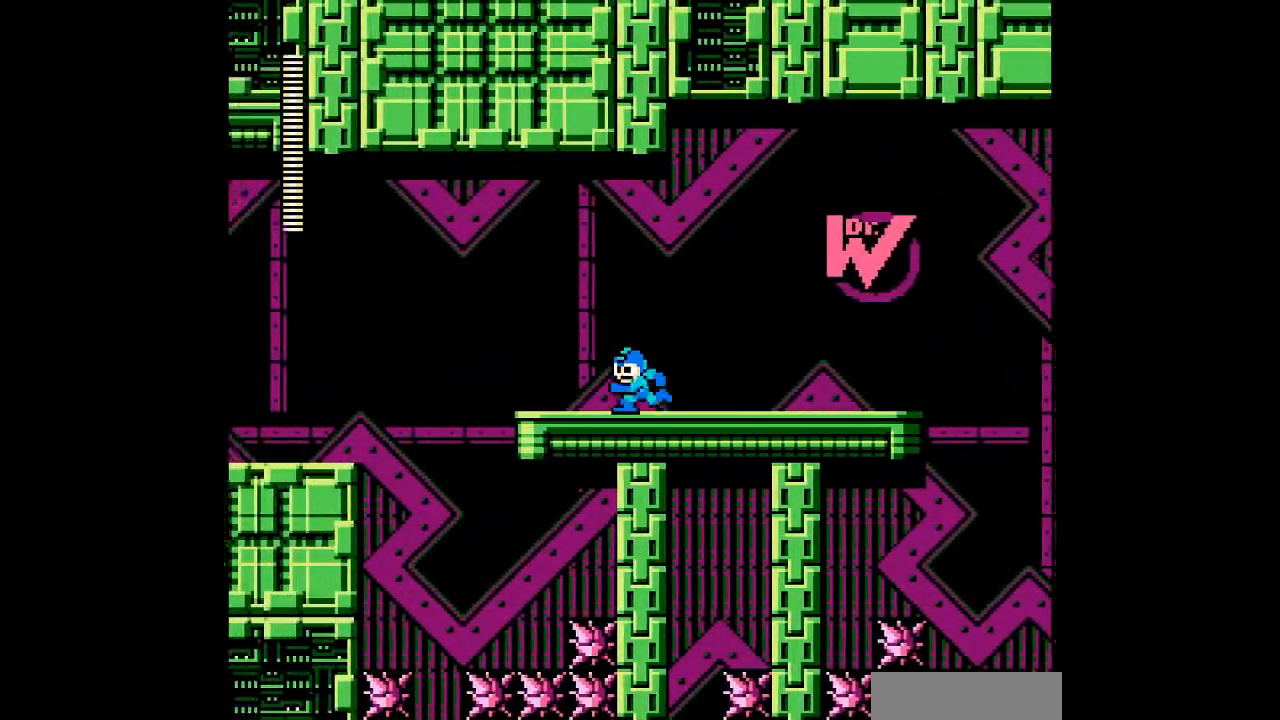
{"buttons": ["START"], "events": [[500, "START", "down"]]}
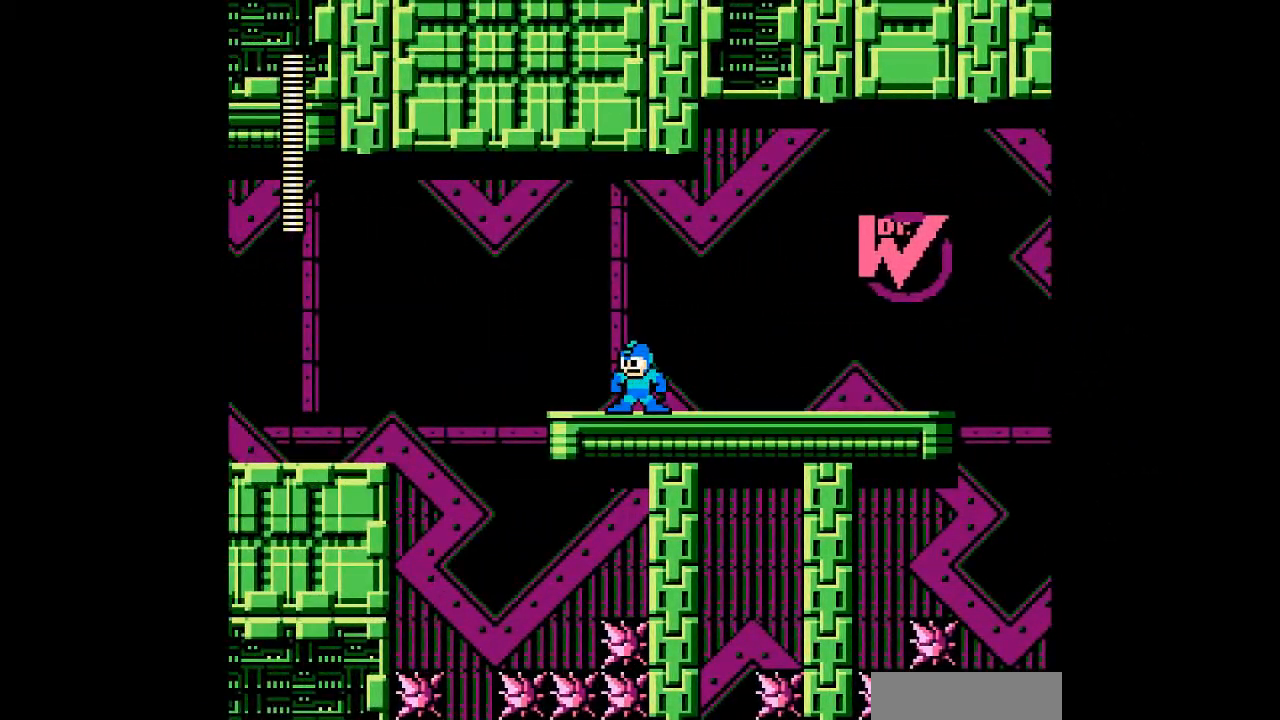
{"buttons": [], "events": [[133, "START", "up"]]}
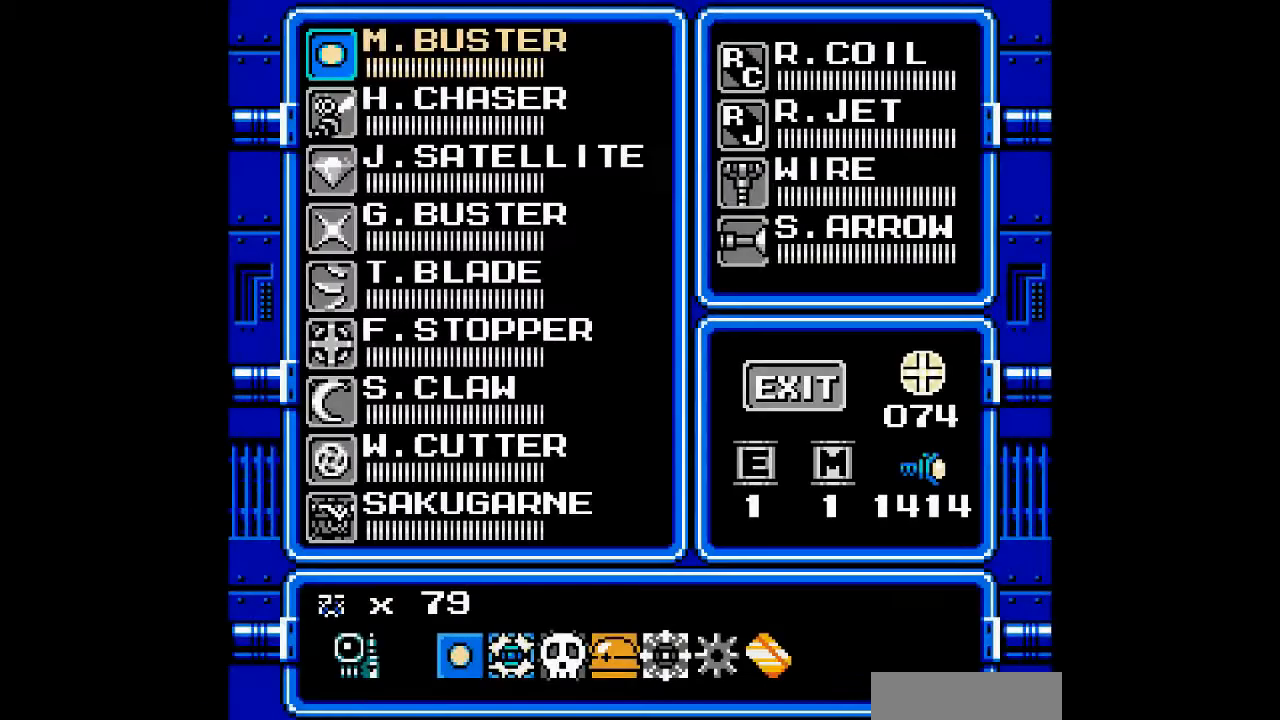
{"buttons": [], "events": [[300, "START", "down"], [433, "START", "up"]]}
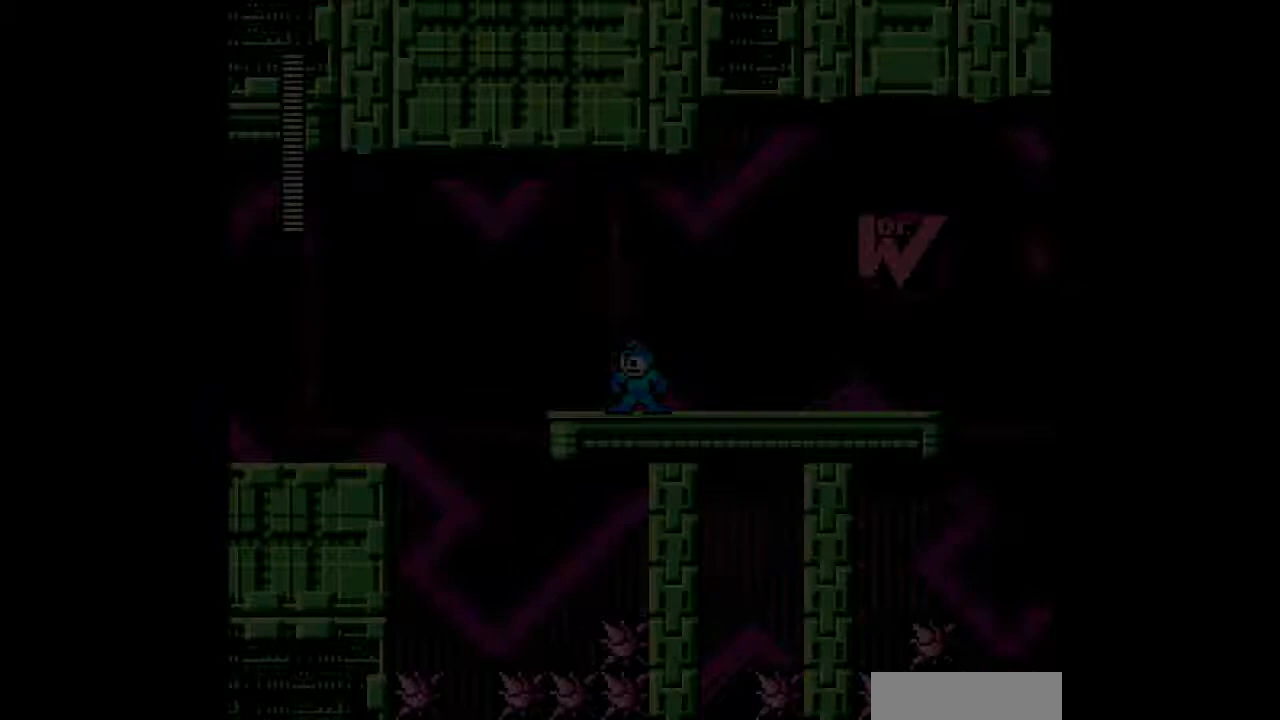
{"buttons": [], "events": []}
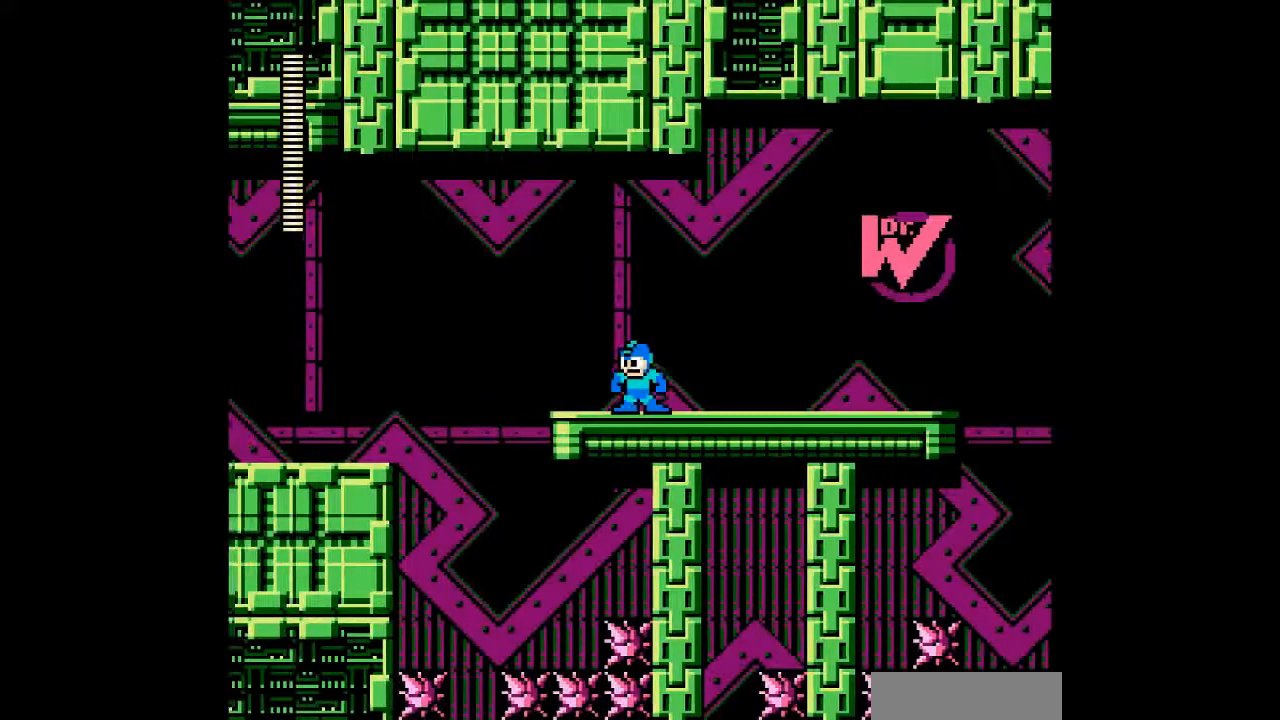
{"buttons": [], "events": [[33, "C", "down"], [100, "C", "up"]]}